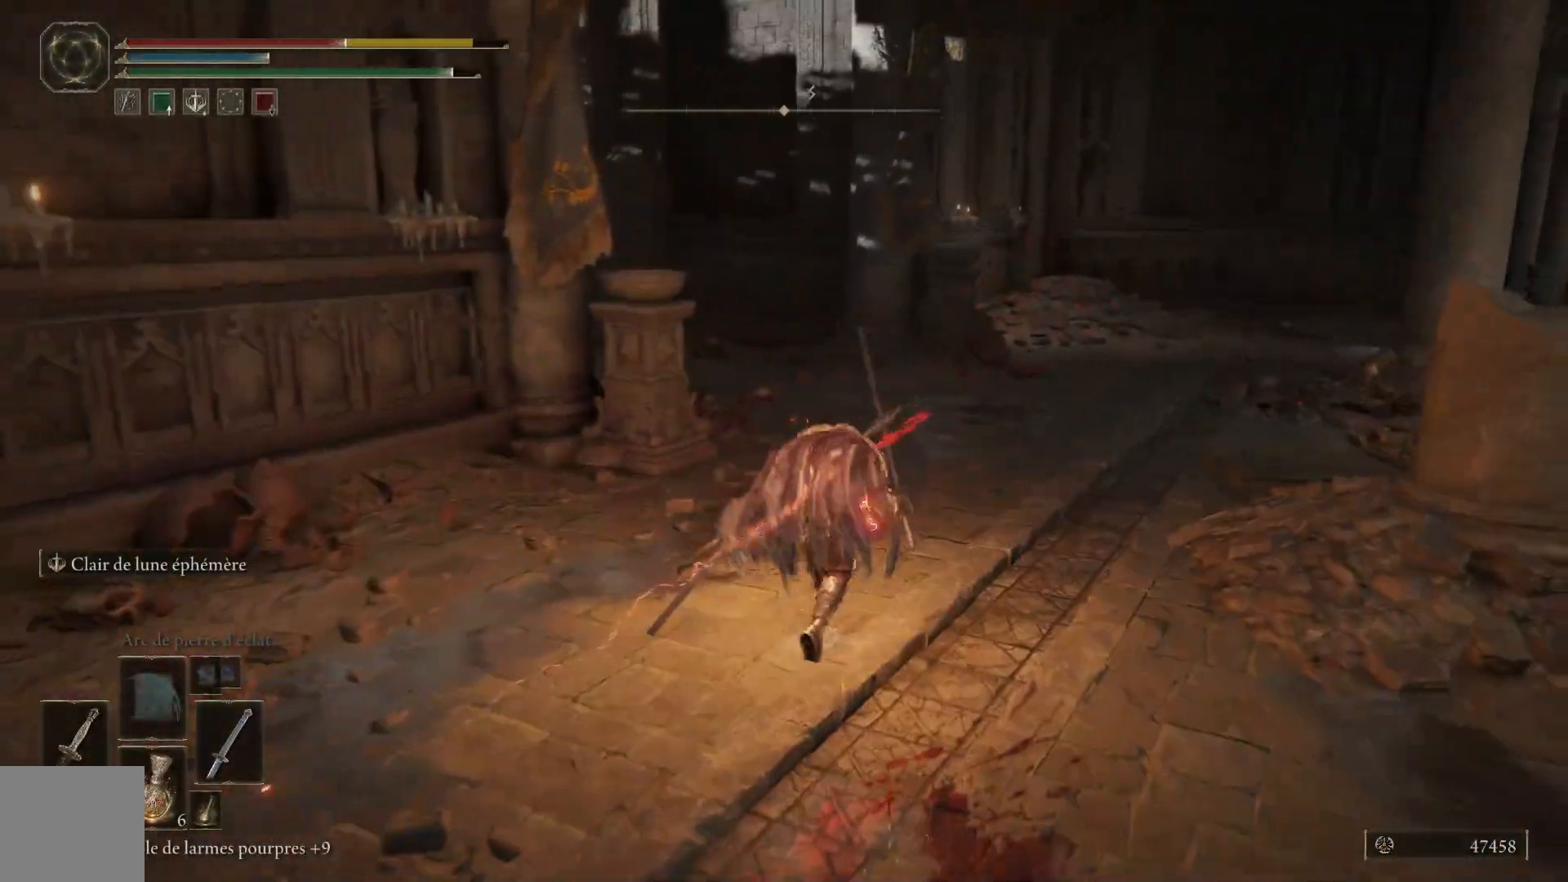
Gameplay with a controller (Xbox layout); each line is a JSON object with the inputs held at the frame after it. "events" lists button and stick changes between this image and that frame as [ms after this image, input, new state], when the widget could be followed in between.
{"buttons": ["B"], "left_stick": "up", "right_stick": "center", "events": []}
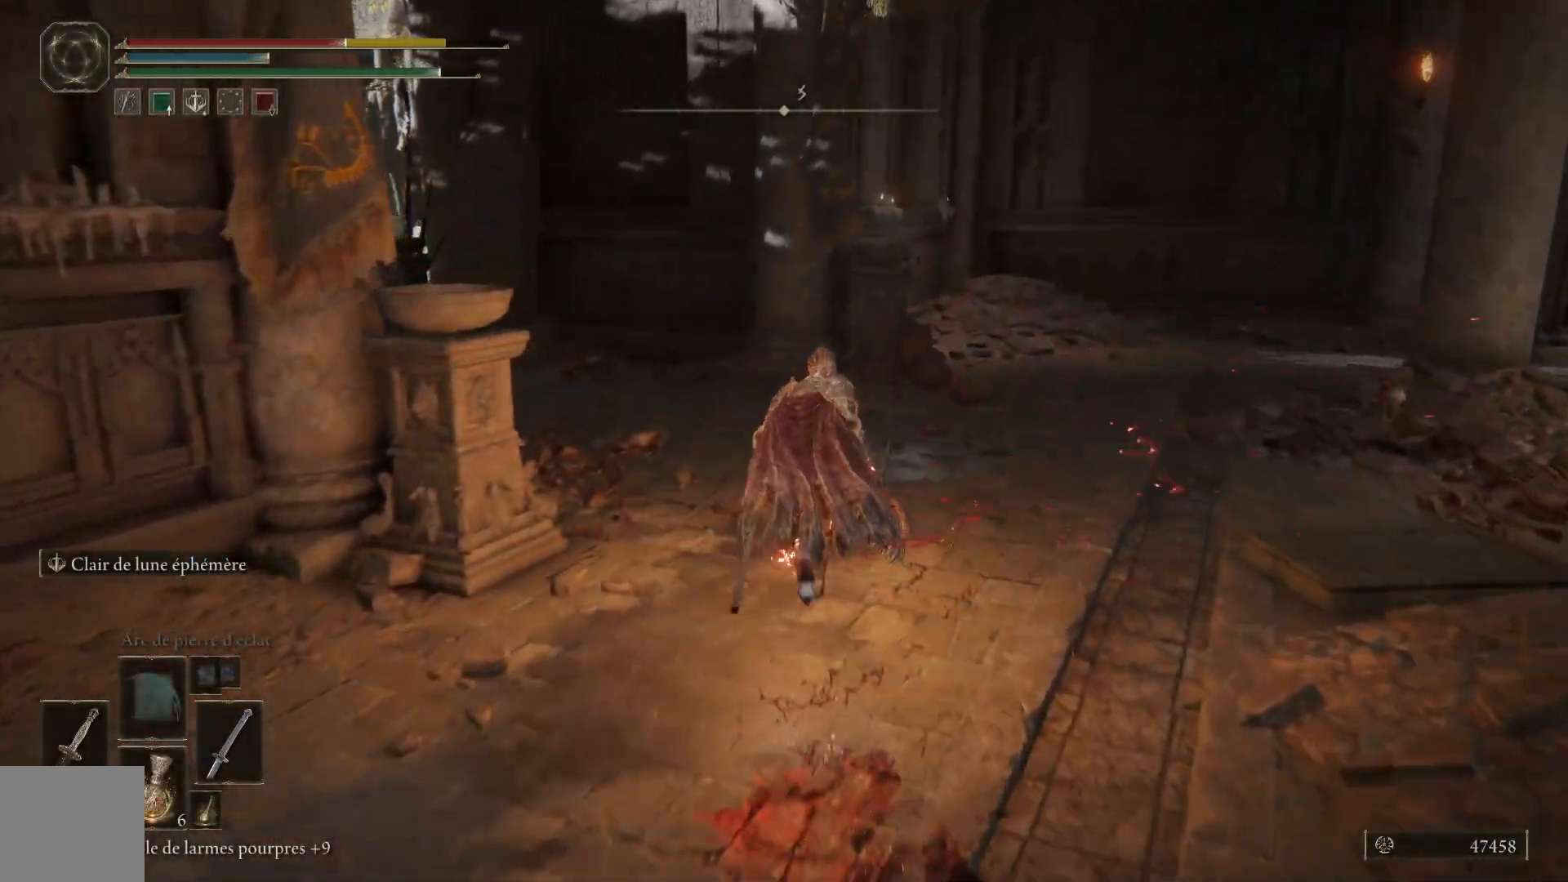
{"buttons": ["B"], "left_stick": "up-left", "right_stick": "center", "events": [[317, "left_stick", "up-left"]]}
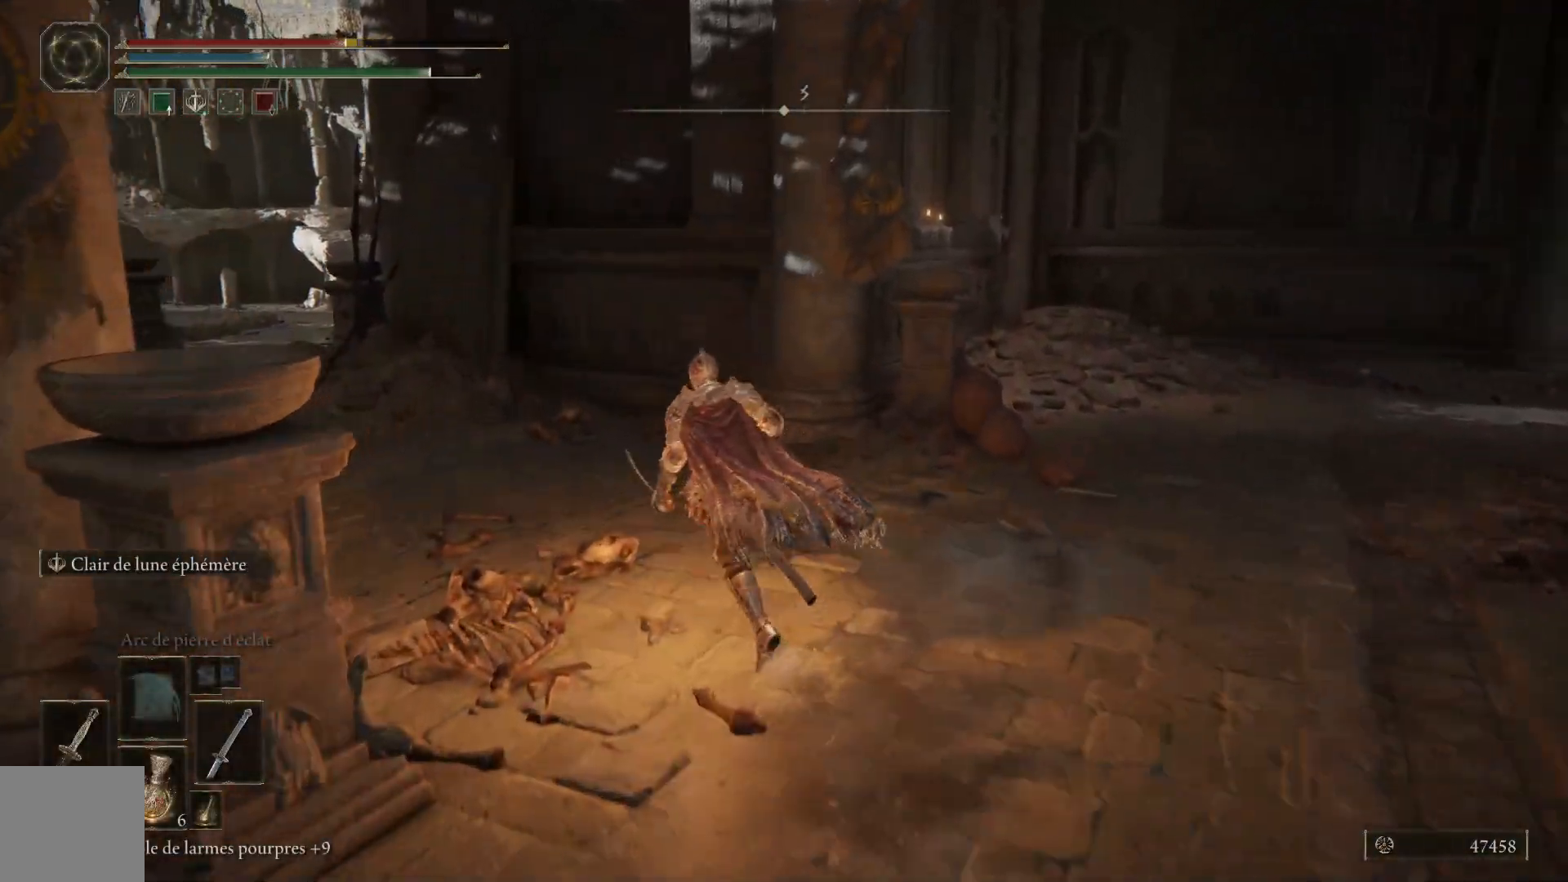
{"buttons": ["B"], "left_stick": "up-left", "right_stick": "center", "events": []}
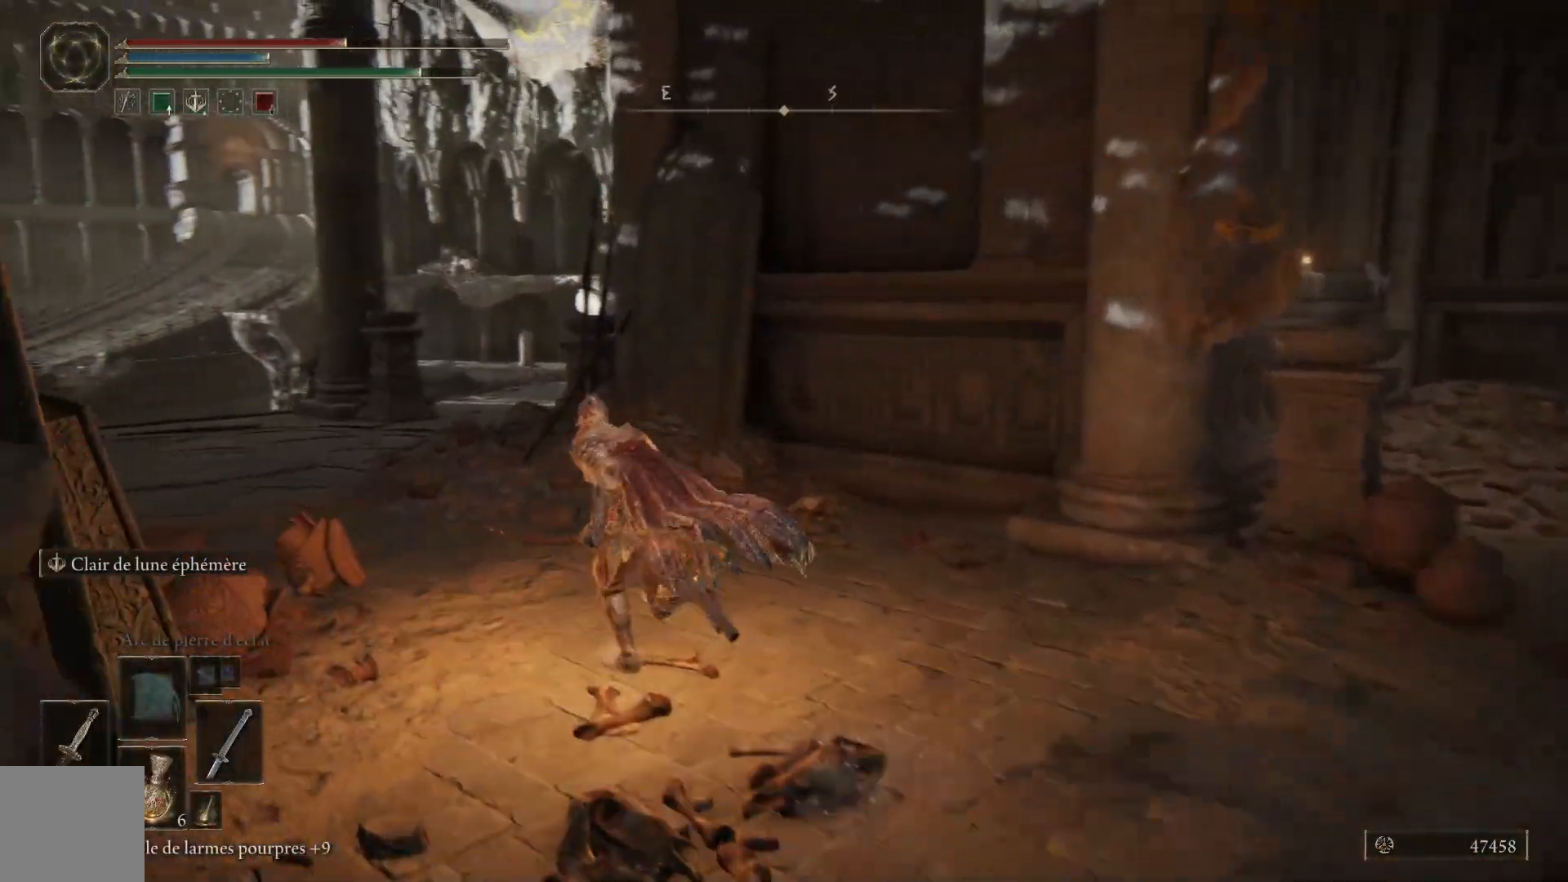
{"buttons": ["B"], "left_stick": "up-left", "right_stick": "center", "events": []}
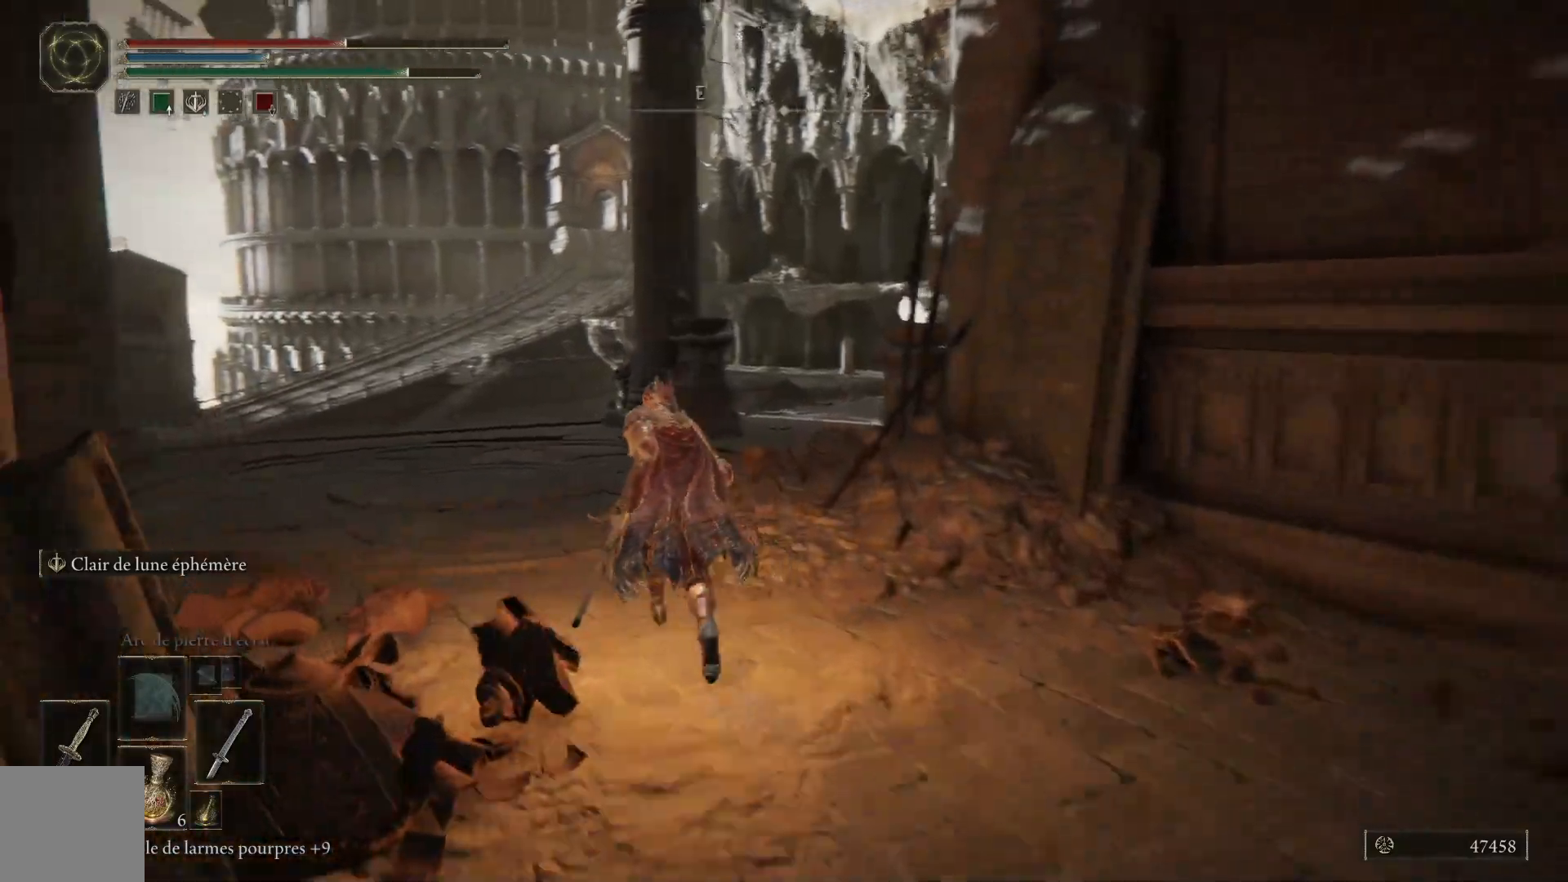
{"buttons": ["B"], "left_stick": "up", "right_stick": "center", "events": [[67, "left_stick", "up"]]}
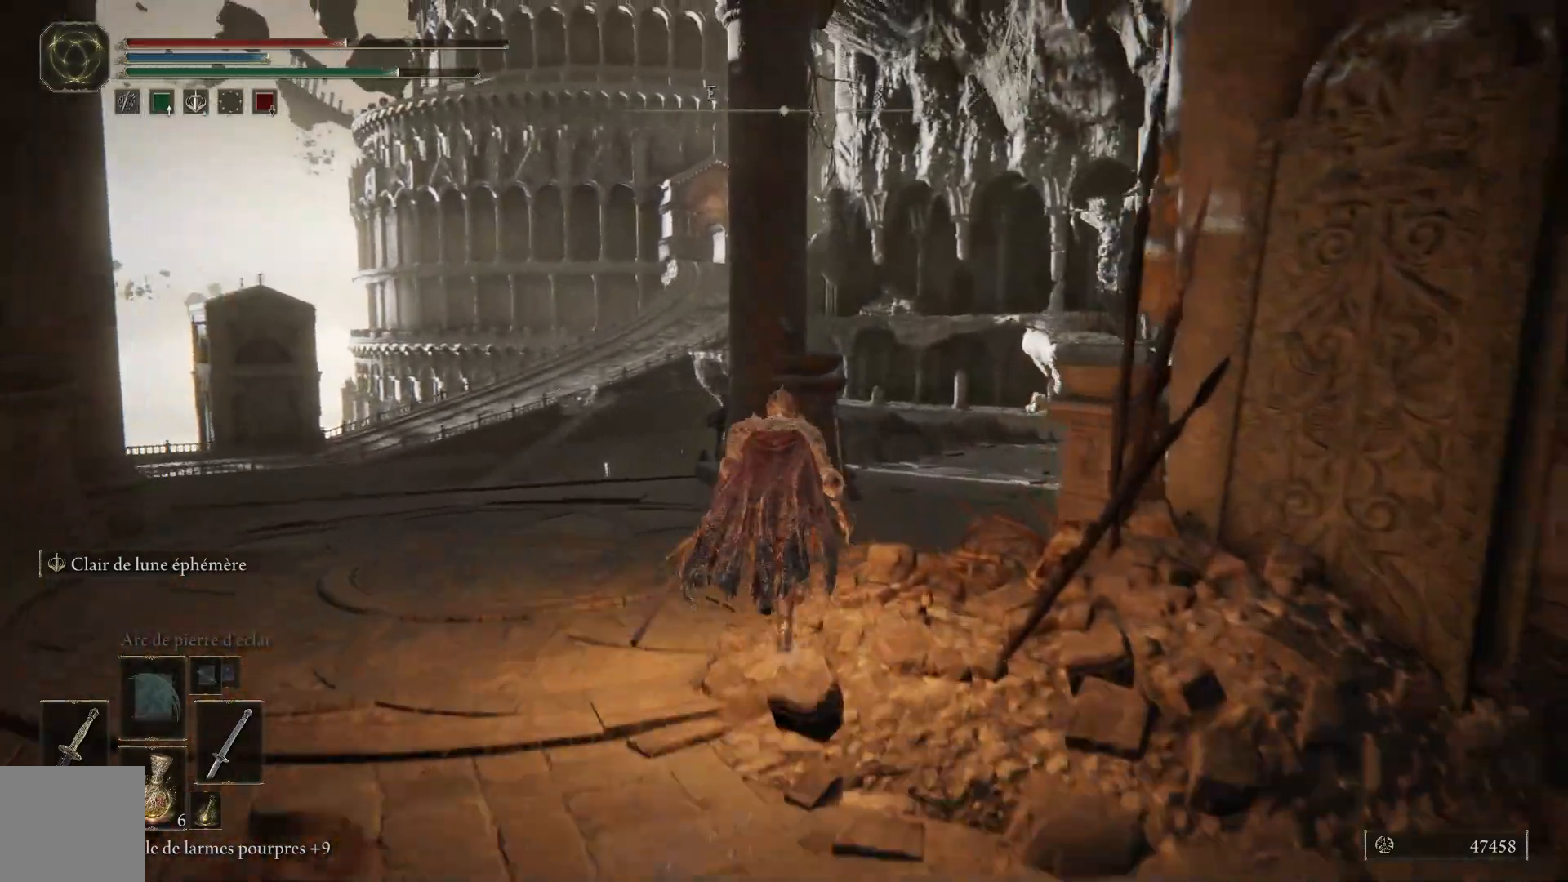
{"buttons": ["B"], "left_stick": "up-right", "right_stick": "center", "events": [[200, "left_stick", "up-right"]]}
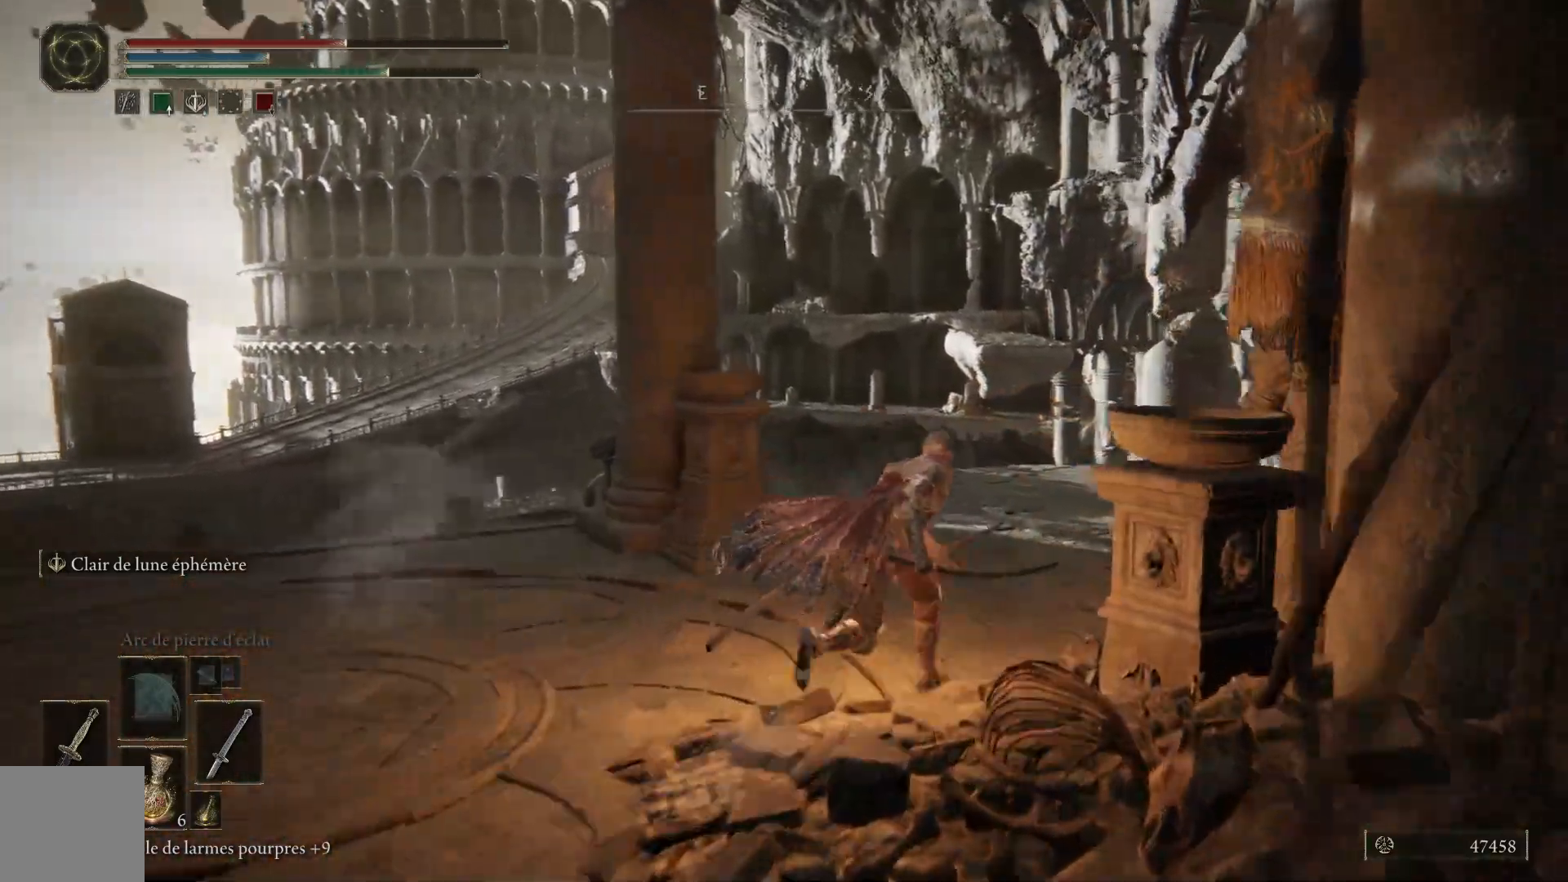
{"buttons": ["B"], "left_stick": "up-right", "right_stick": "center", "events": []}
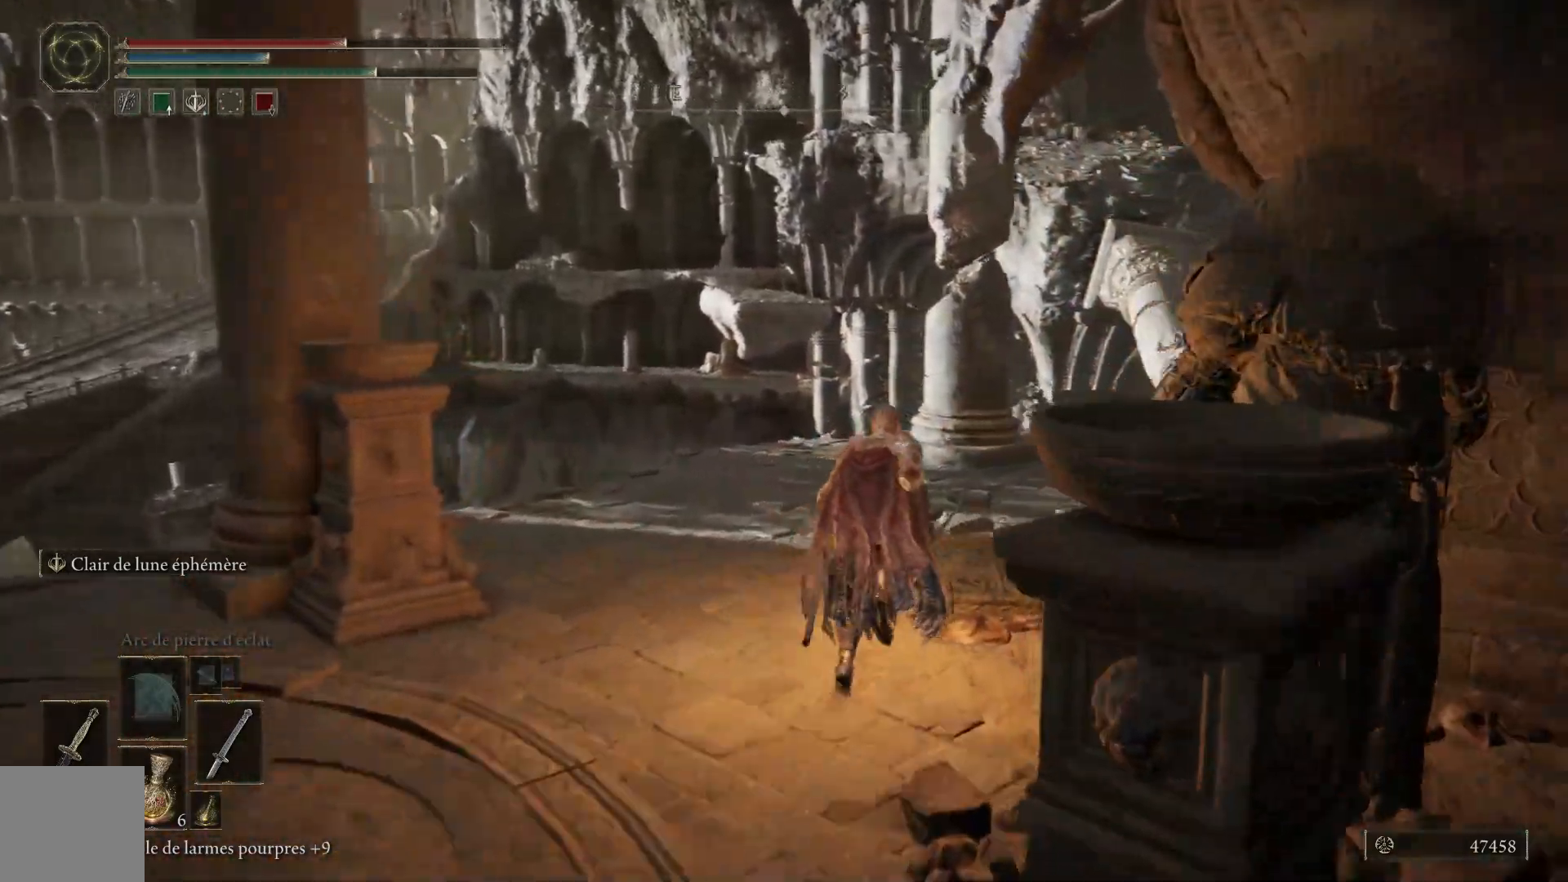
{"buttons": ["B"], "left_stick": "up-right", "right_stick": "center", "events": []}
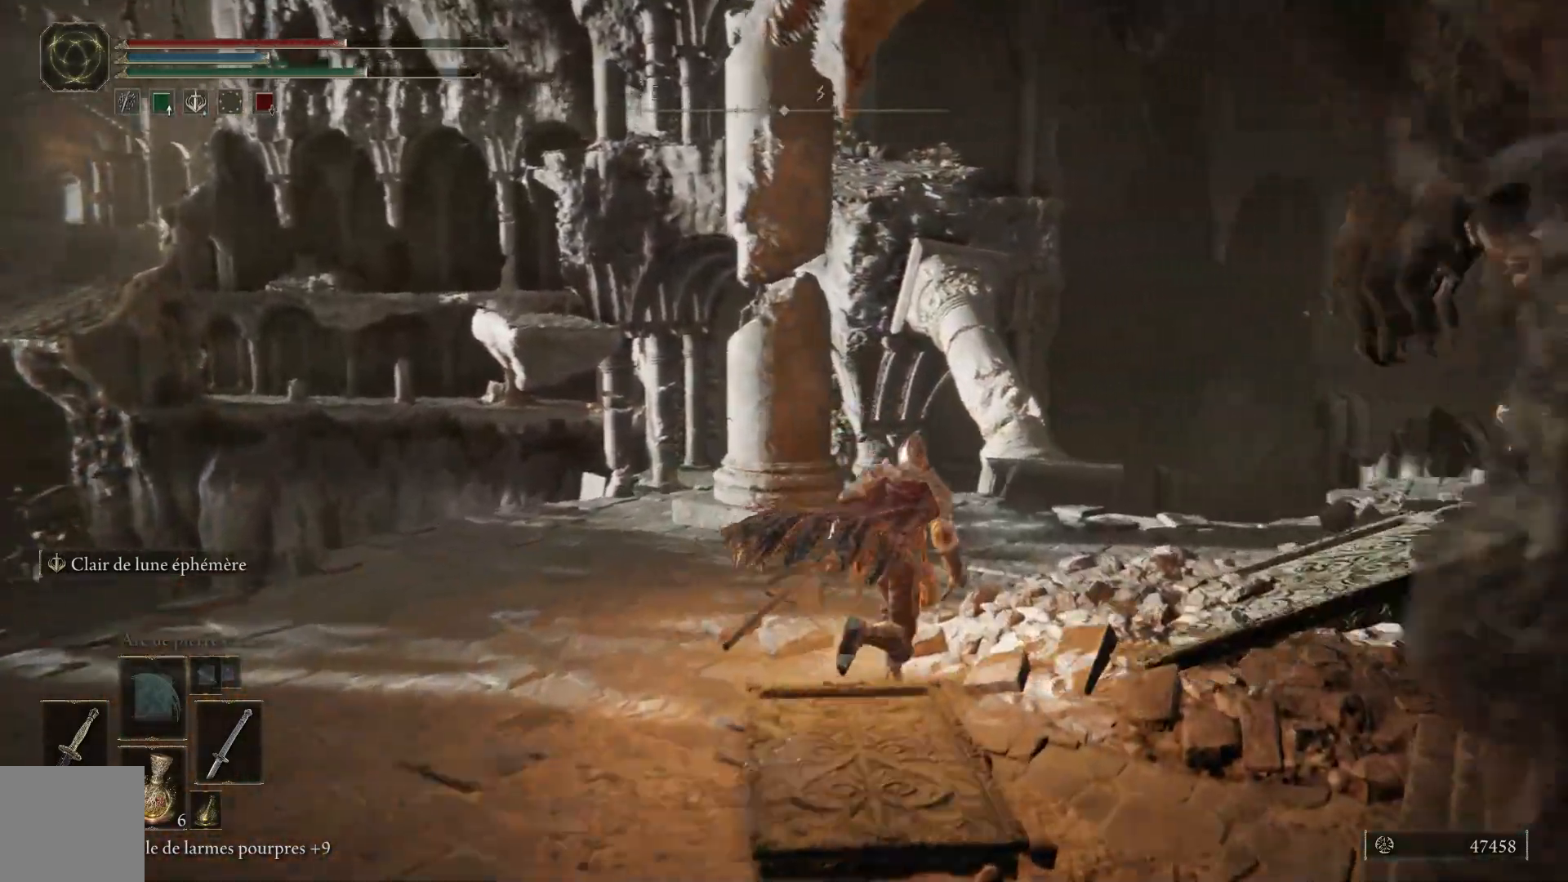
{"buttons": [], "left_stick": "up-right", "right_stick": "center", "events": [[200, "B", "up"]]}
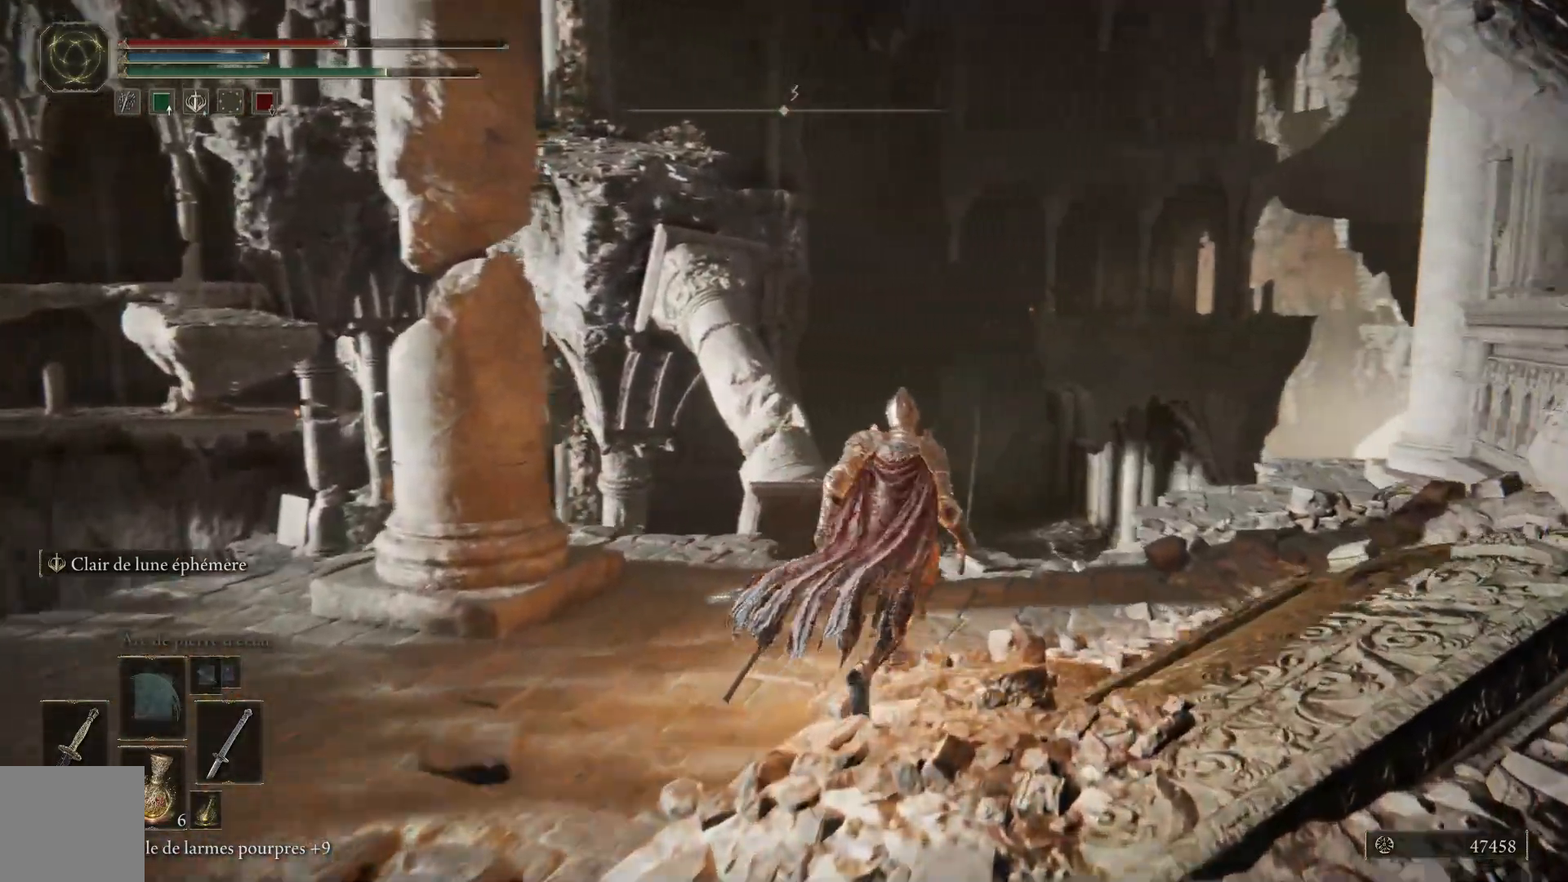
{"buttons": [], "left_stick": "up-right", "right_stick": "down-left", "events": [[83, "right_stick", "down-left"], [367, "right_stick", "center"], [500, "right_stick", "down-left"]]}
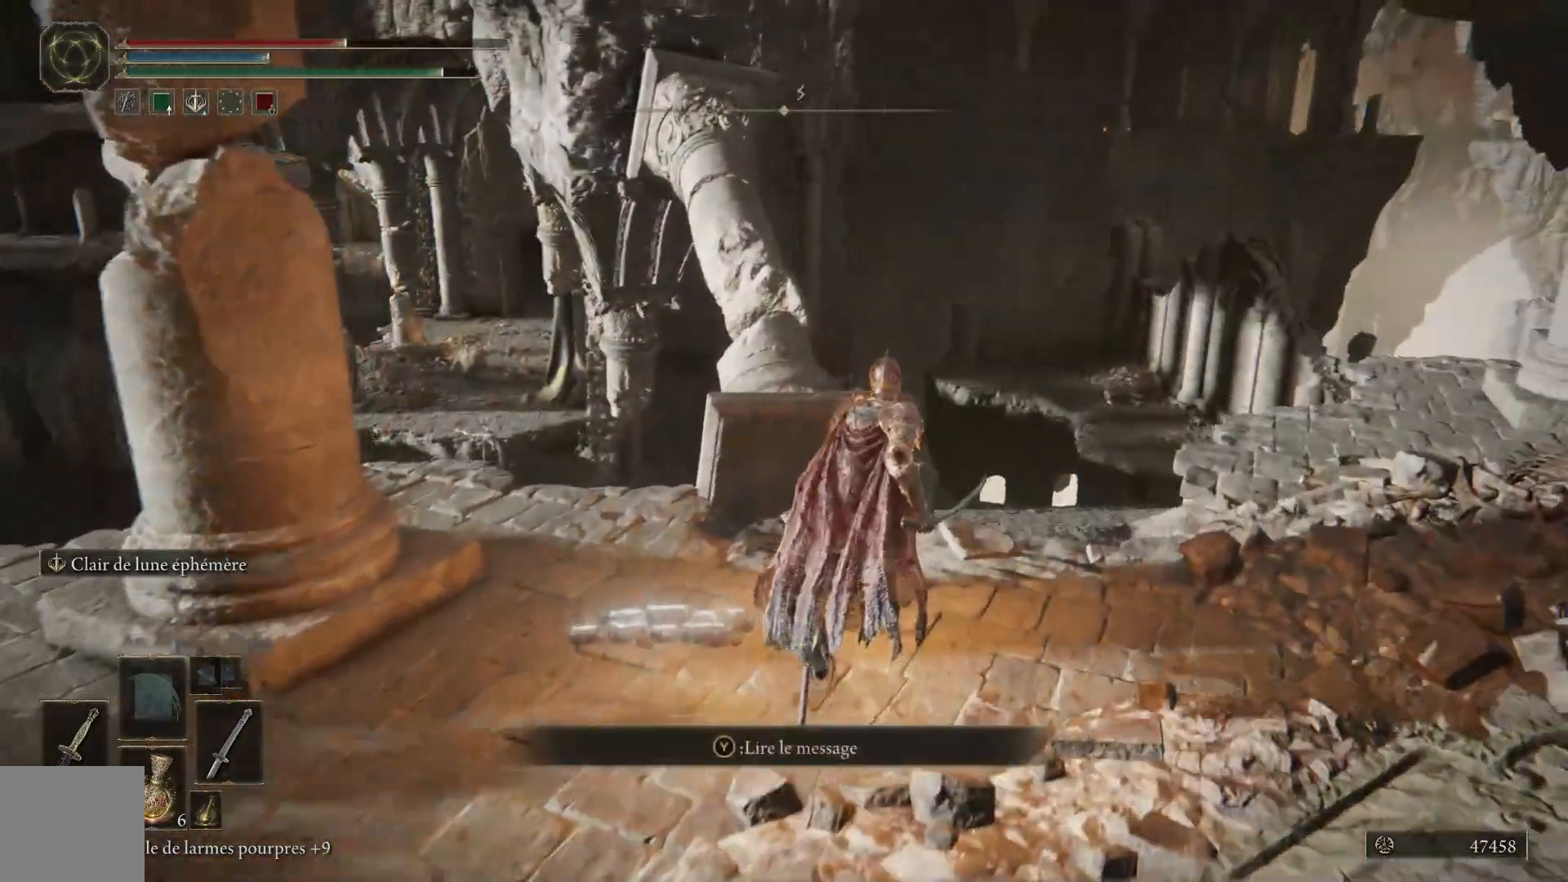
{"buttons": [], "left_stick": "up", "right_stick": "center", "events": [[100, "left_stick", "up"], [283, "right_stick", "center"]]}
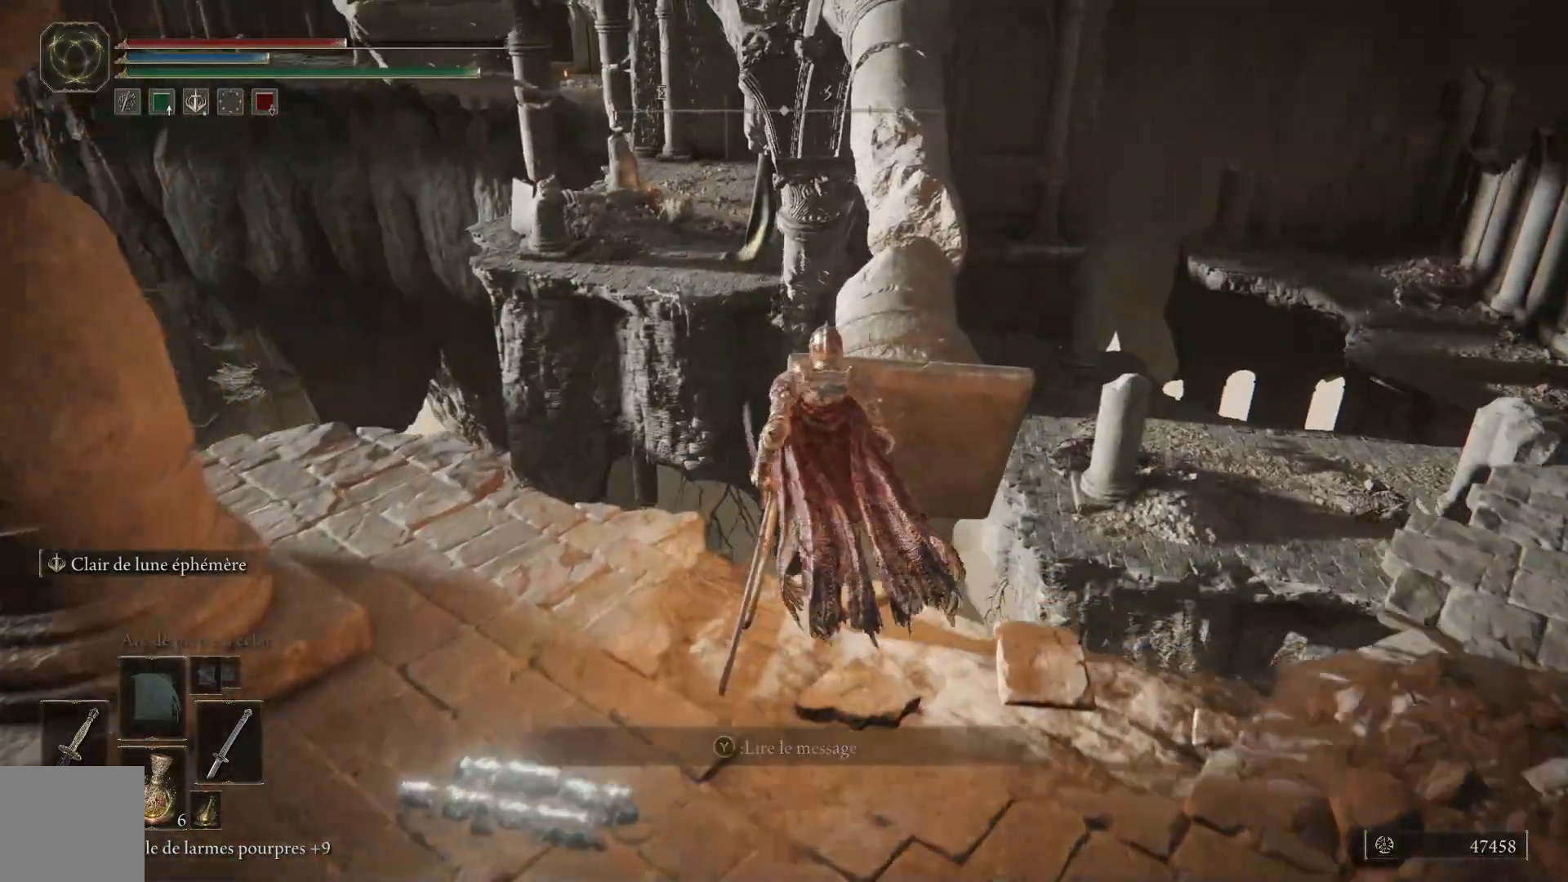
{"buttons": ["A"], "left_stick": "up", "right_stick": "center", "events": [[33, "A", "down"]]}
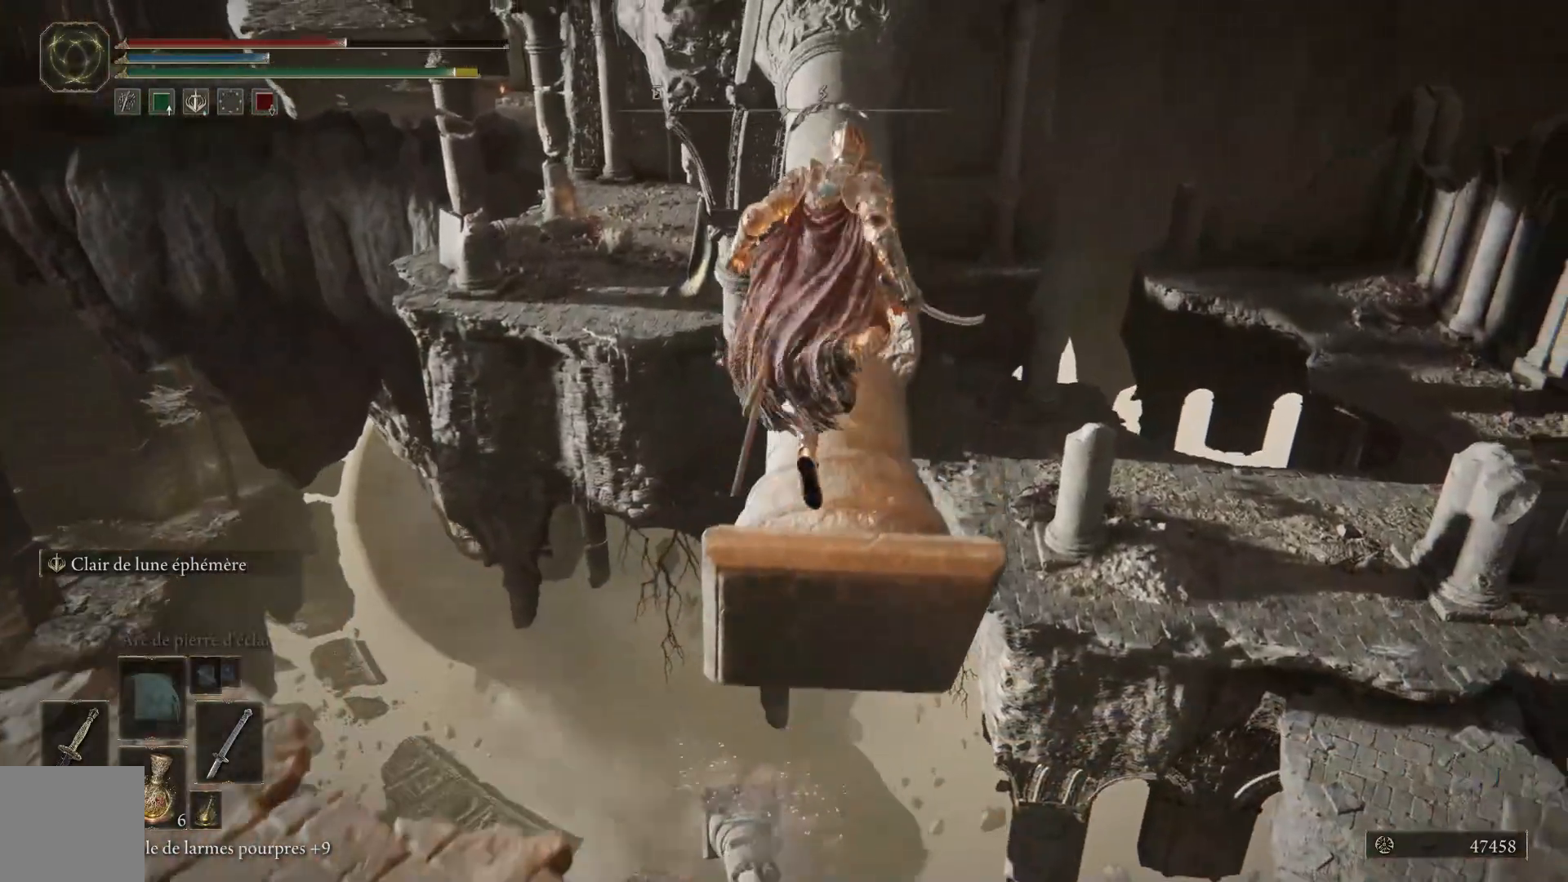
{"buttons": [], "left_stick": "up", "right_stick": "center", "events": [[183, "A", "up"], [367, "right_stick", "down-left"], [467, "right_stick", "center"]]}
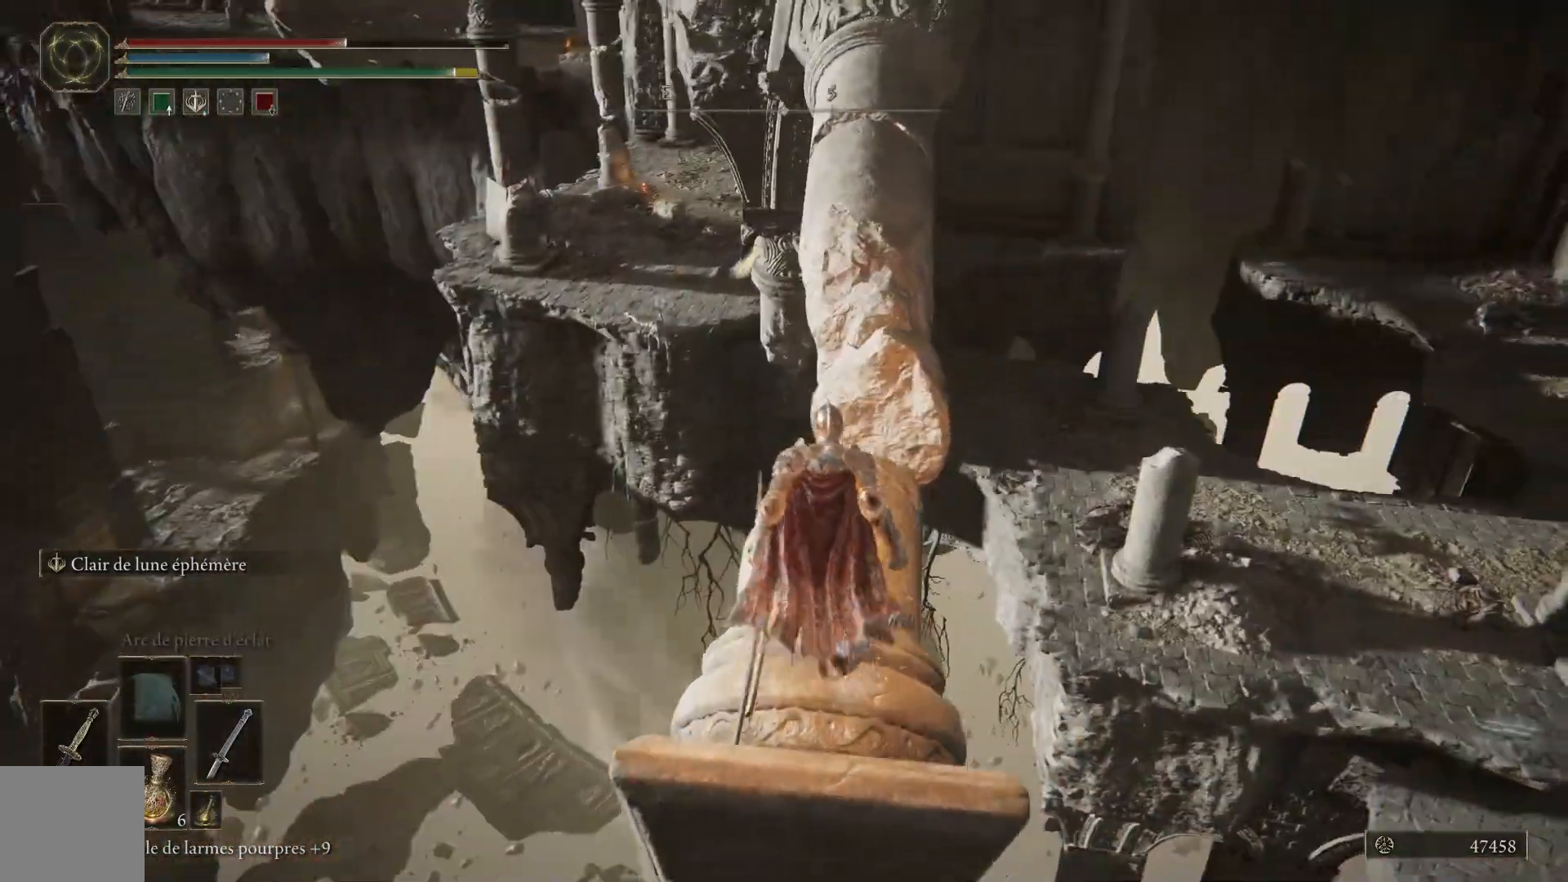
{"buttons": ["B"], "left_stick": "up", "right_stick": "center", "events": [[83, "B", "down"]]}
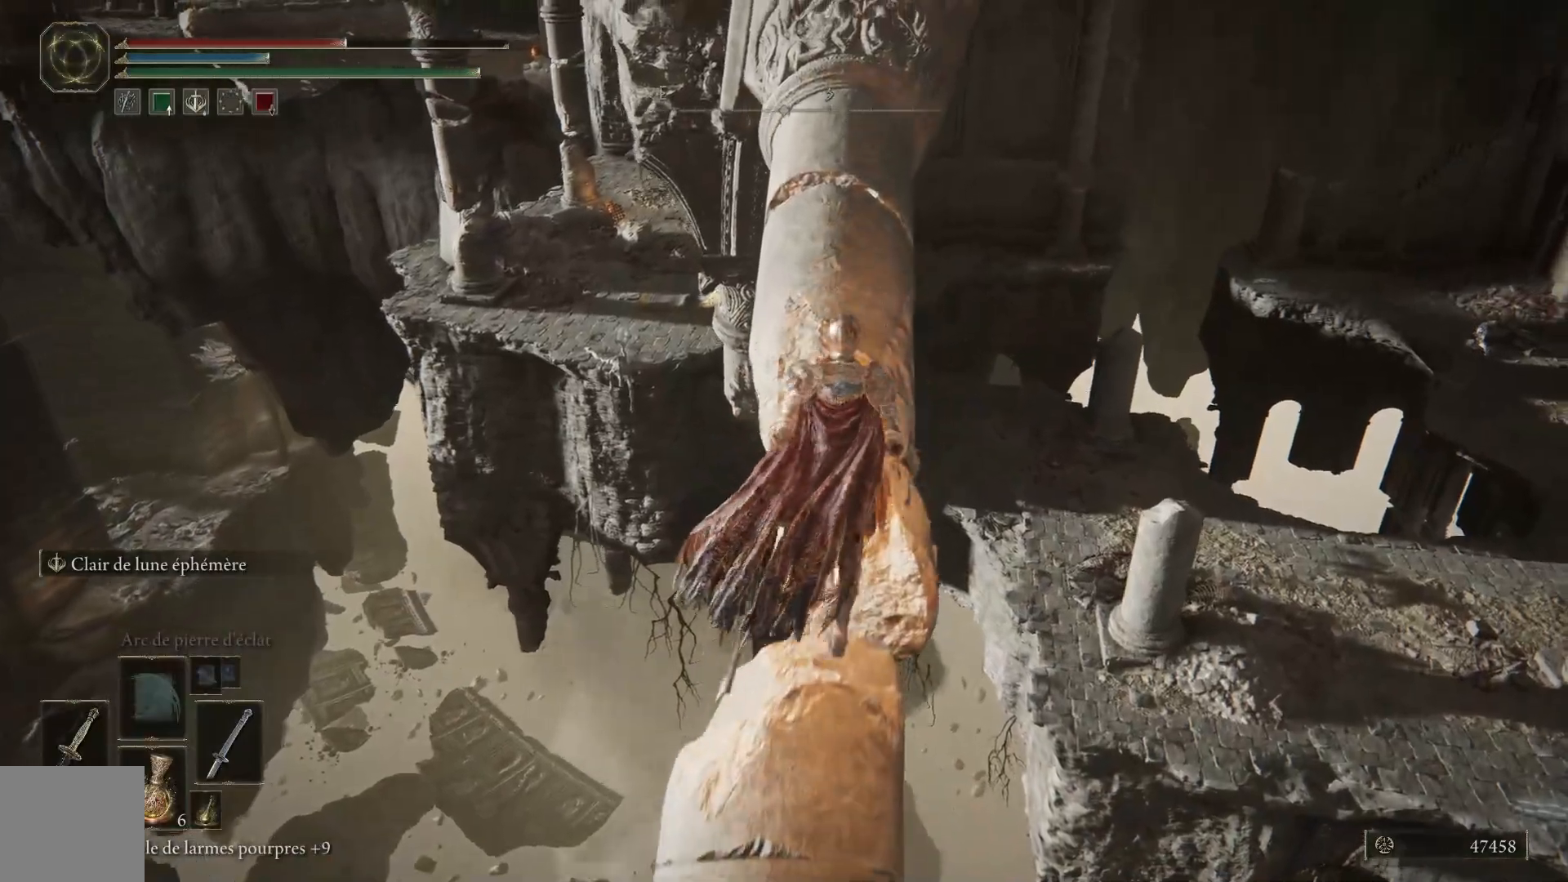
{"buttons": ["B"], "left_stick": "up", "right_stick": "center", "events": []}
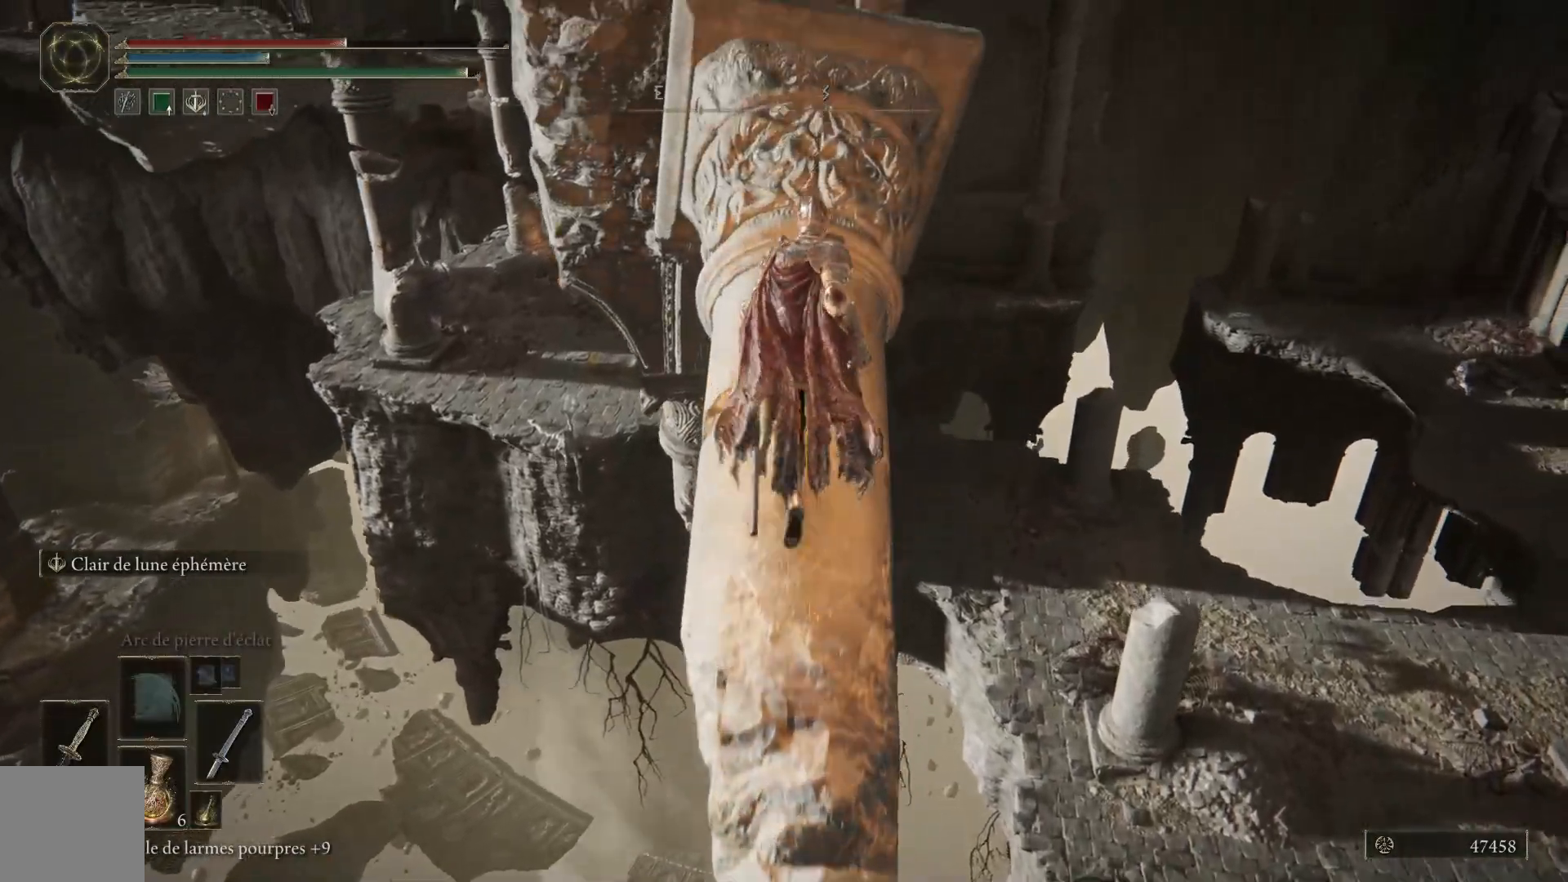
{"buttons": ["A"], "left_stick": "up", "right_stick": "center", "events": [[367, "B", "up"], [450, "A", "down"]]}
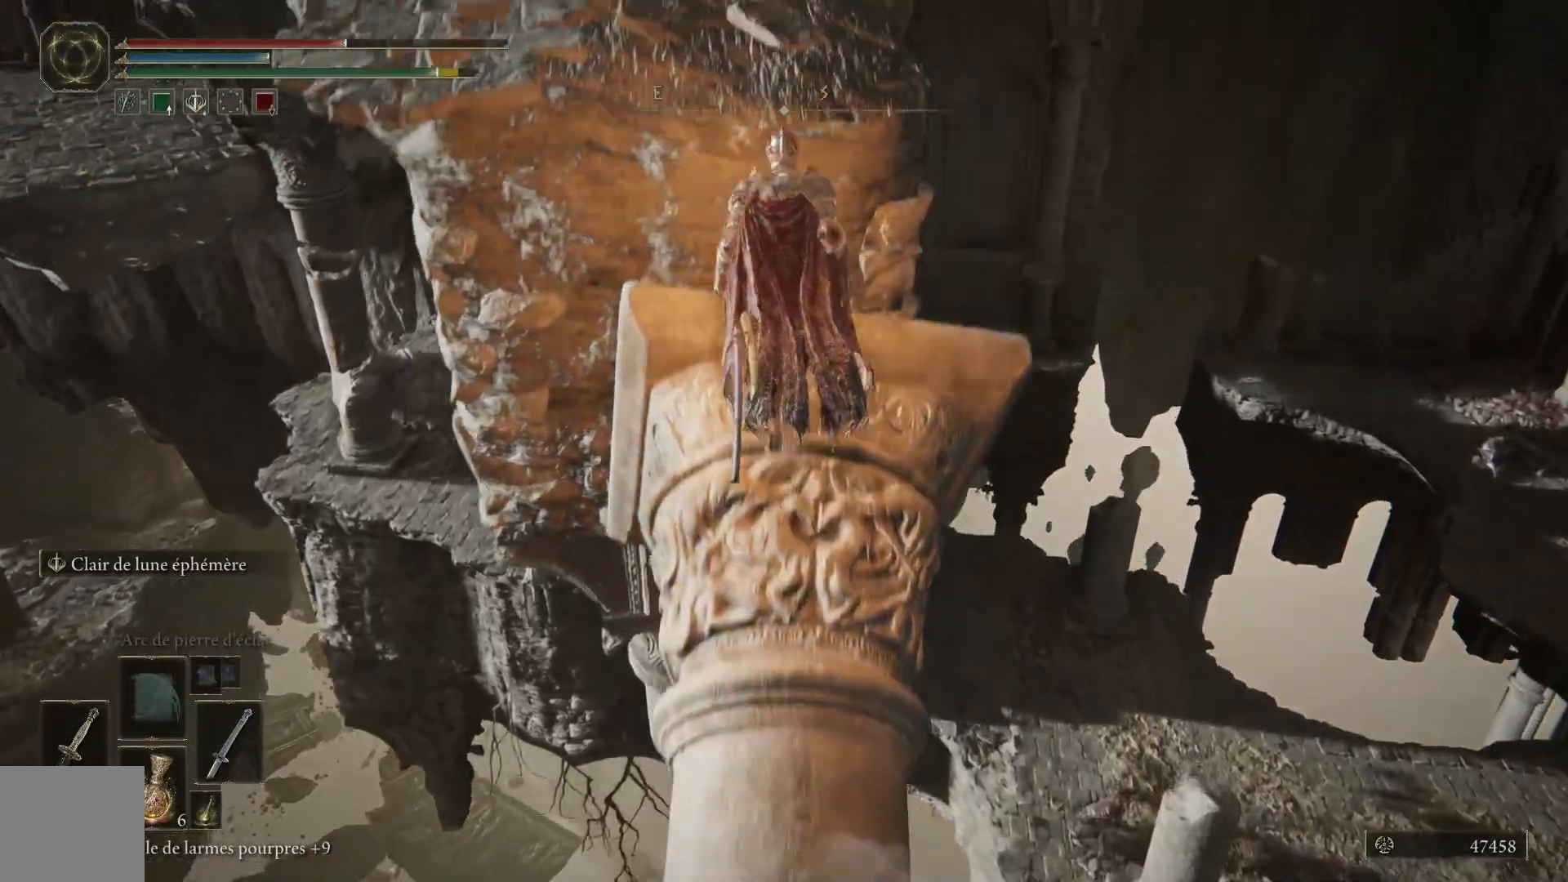
{"buttons": [], "left_stick": "up", "right_stick": "left", "events": [[267, "A", "up"], [417, "right_stick", "left"]]}
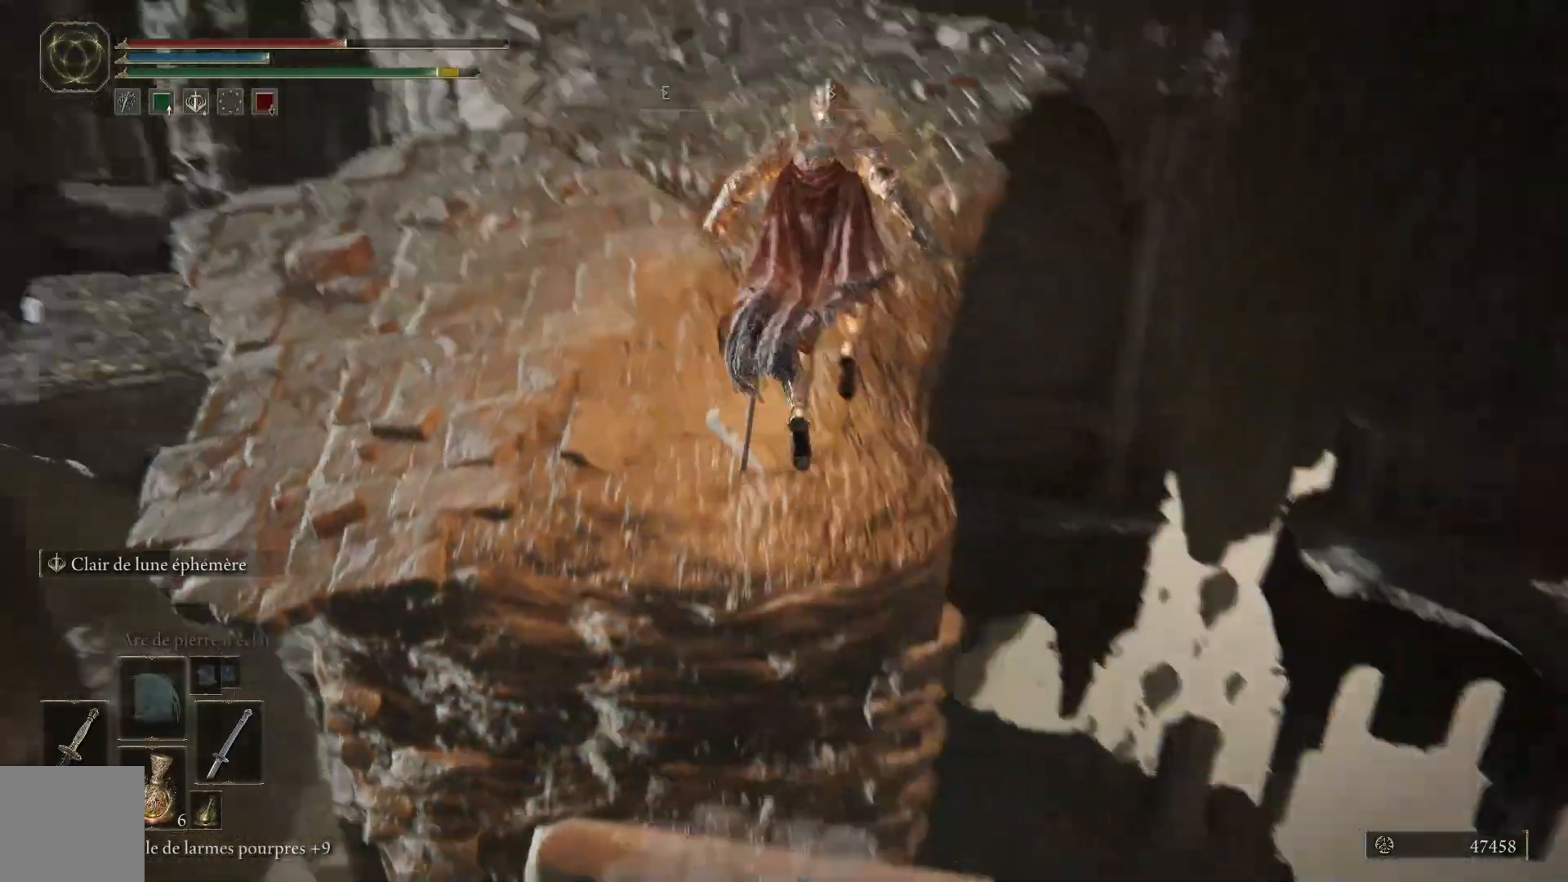
{"buttons": [], "left_stick": "up", "right_stick": "center", "events": [[167, "right_stick", "center"]]}
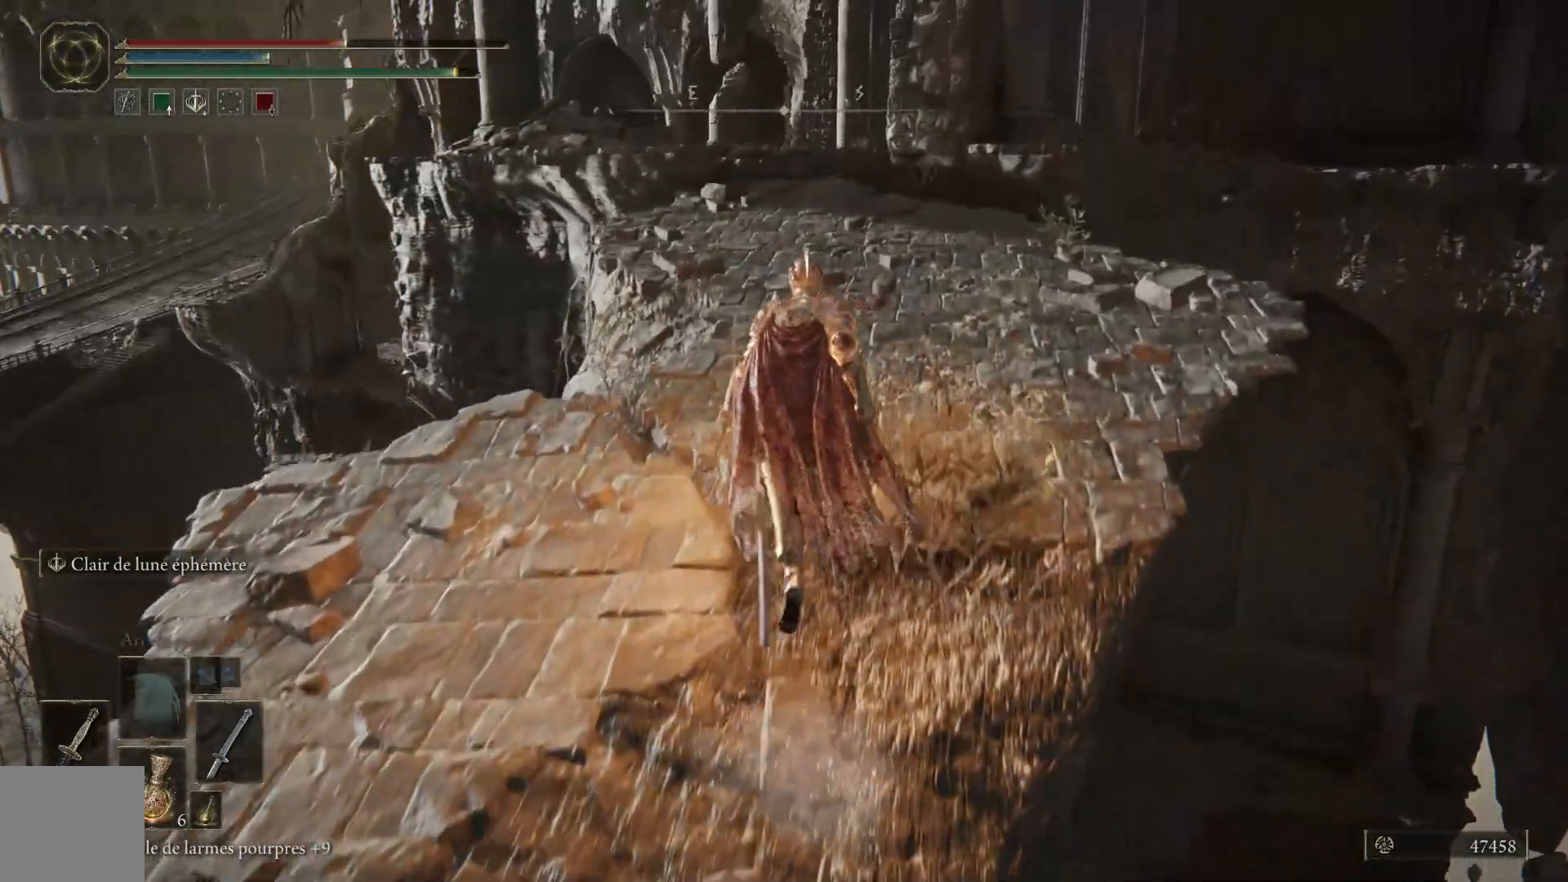
{"buttons": [], "left_stick": "up", "right_stick": "left", "events": [[400, "right_stick", "left"]]}
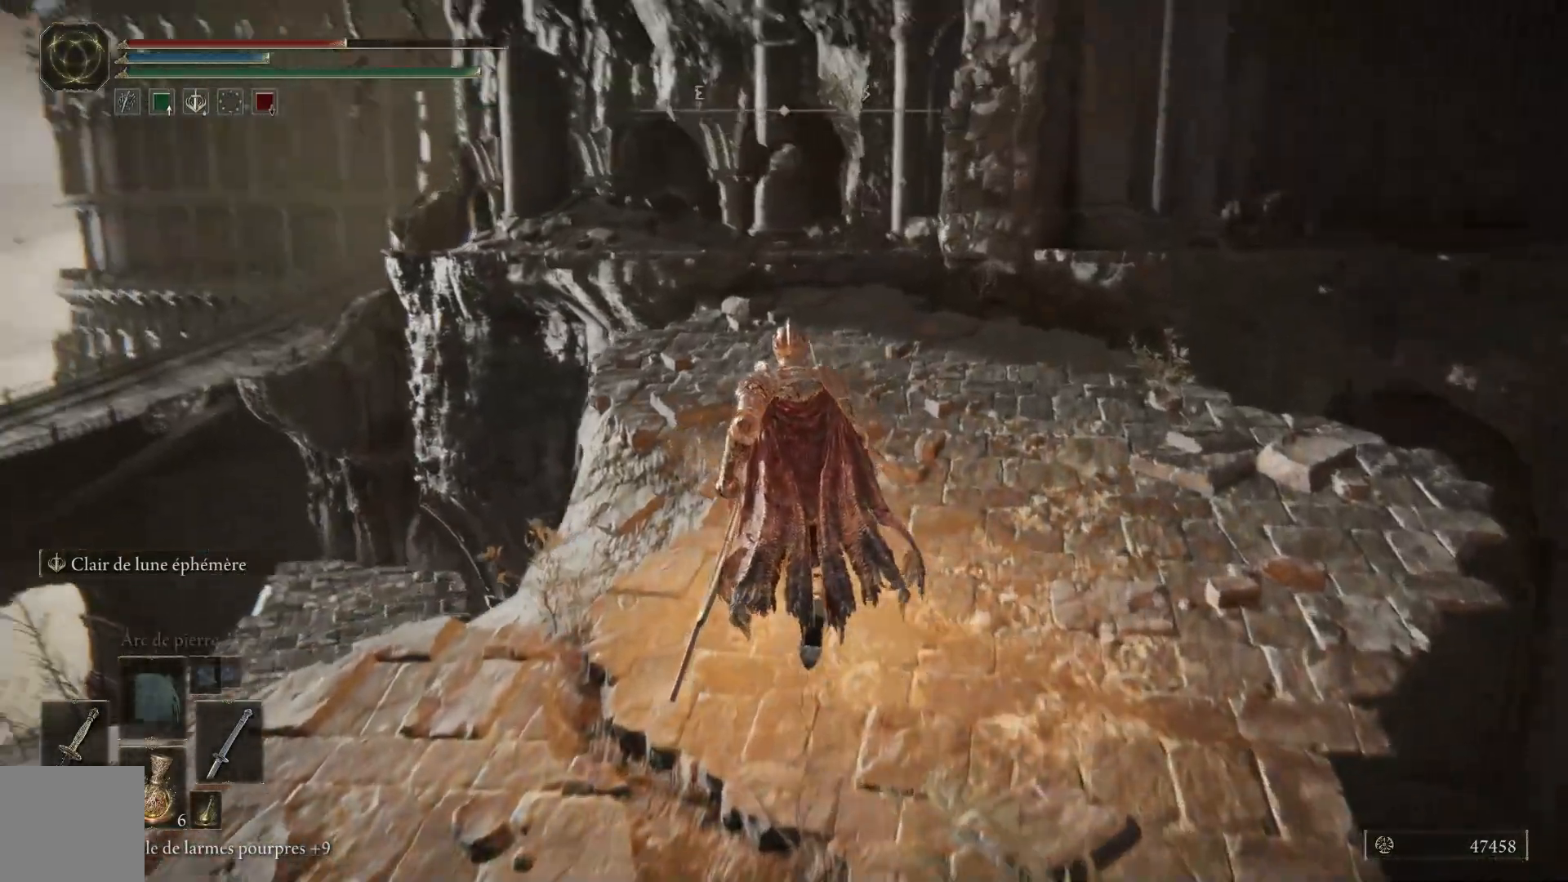
{"buttons": [], "left_stick": "up", "right_stick": "down-left", "events": [[417, "right_stick", "down-left"]]}
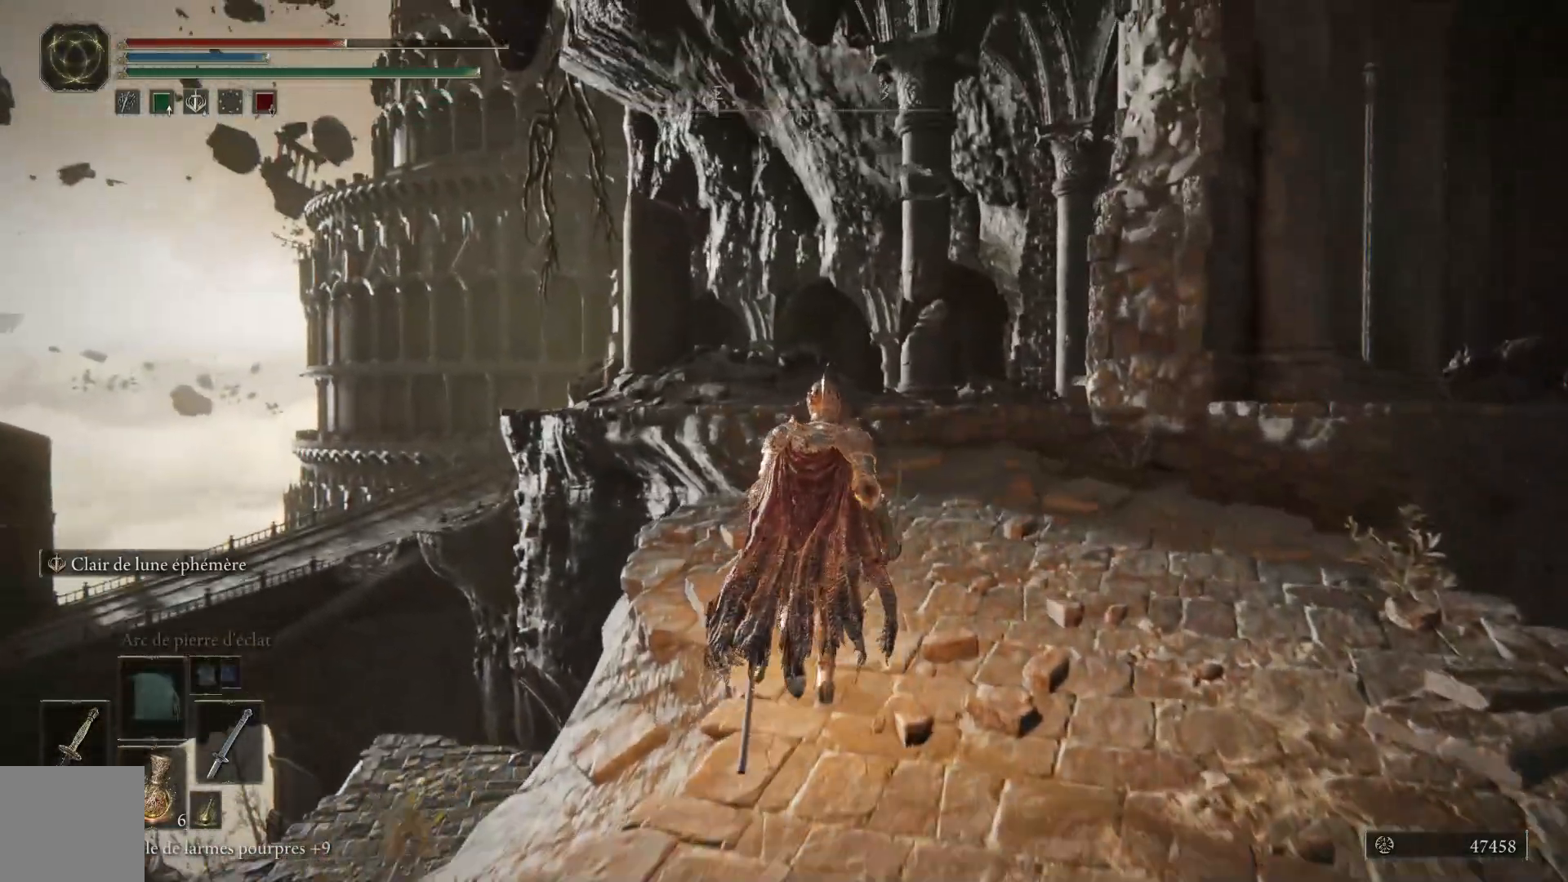
{"buttons": [], "left_stick": "up", "right_stick": "center", "events": [[17, "right_stick", "down"], [417, "right_stick", "center"]]}
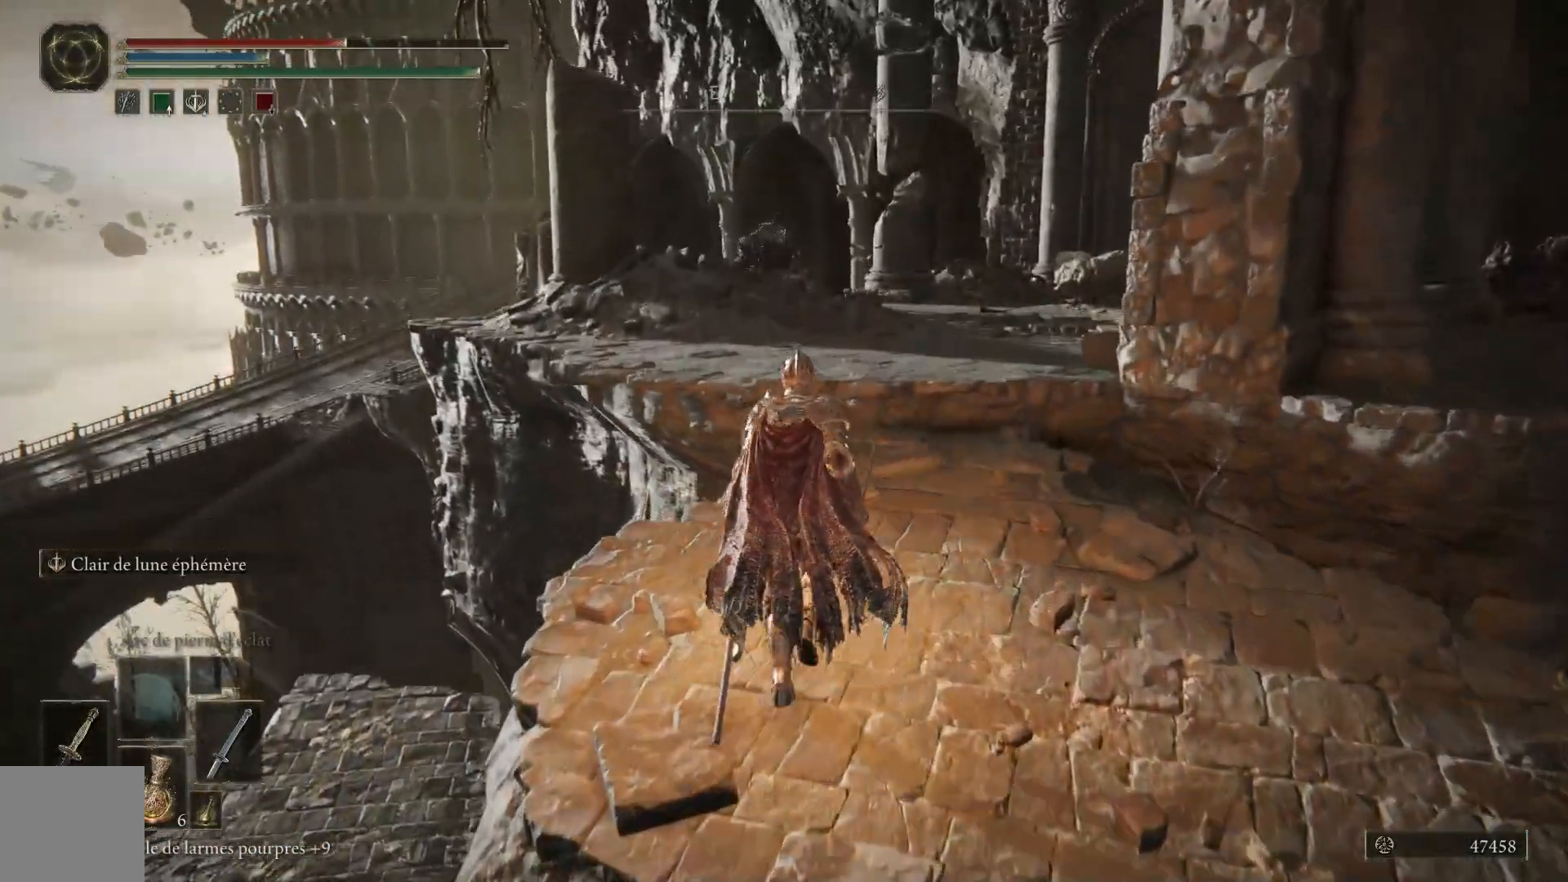
{"buttons": [], "left_stick": "up", "right_stick": "center", "events": [[133, "A", "down"], [317, "A", "up"]]}
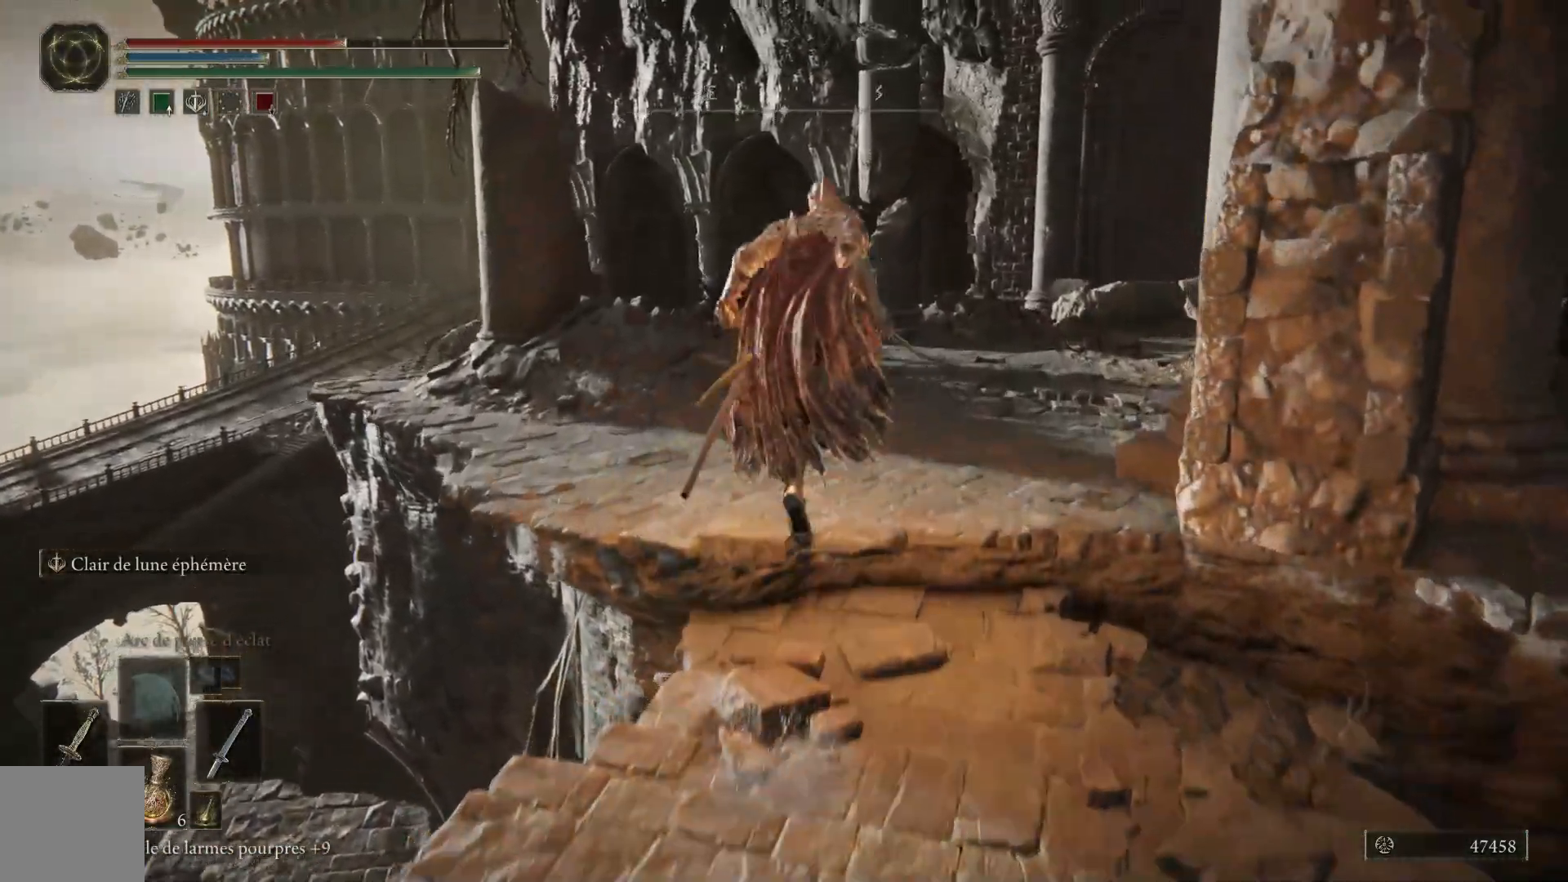
{"buttons": [], "left_stick": "up", "right_stick": "center", "events": [[117, "right_stick", "down-right"], [383, "right_stick", "center"]]}
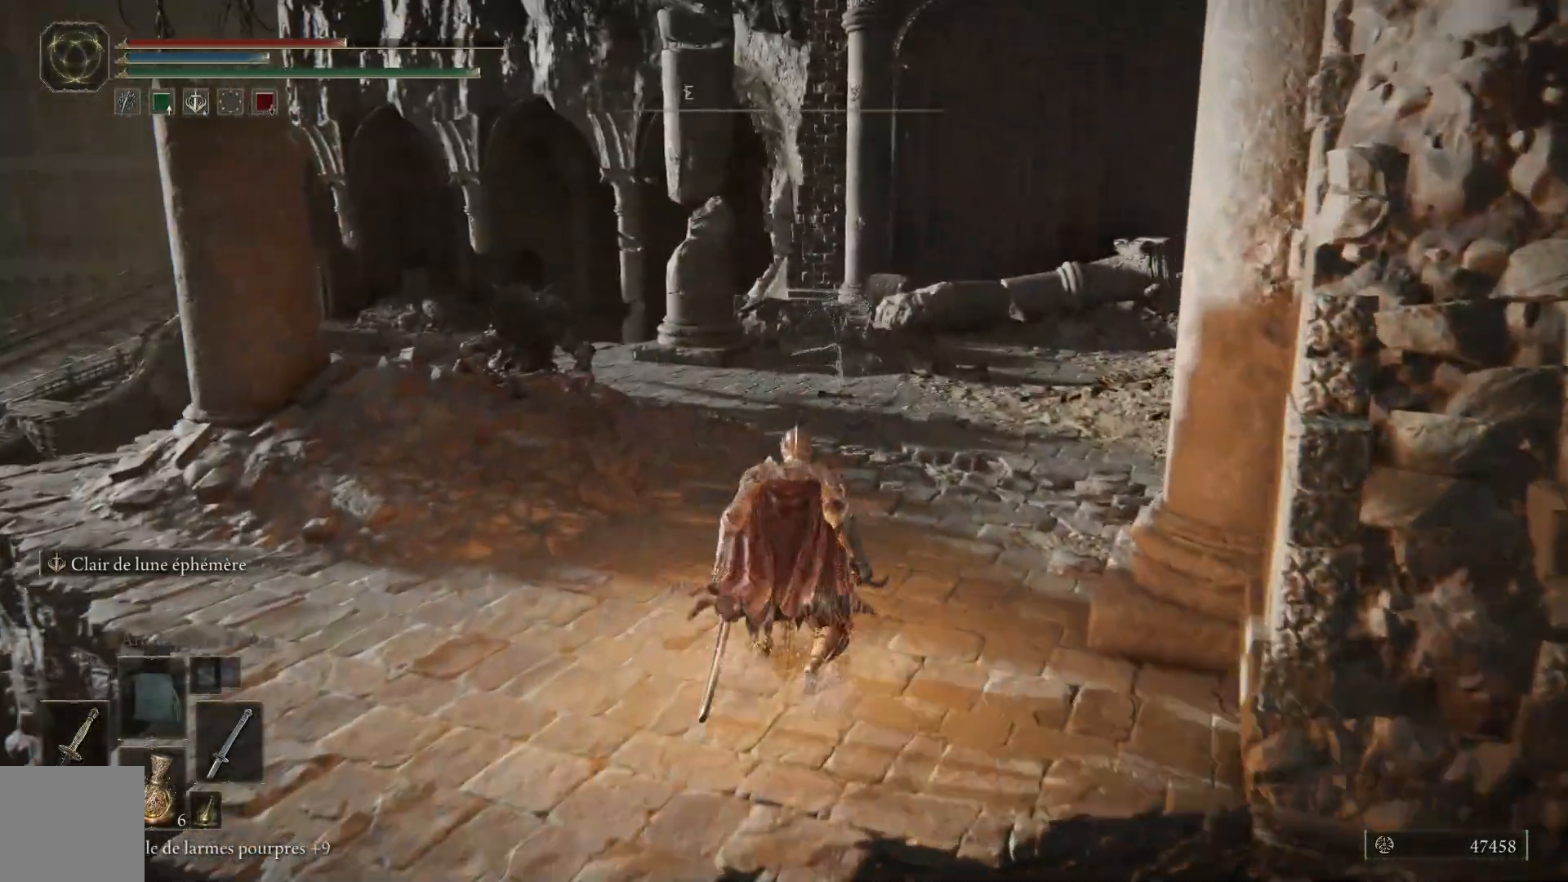
{"buttons": [], "left_stick": "up-right", "right_stick": "center", "events": [[133, "left_stick", "center"], [367, "R3", "down"], [450, "R3", "up"], [483, "left_stick", "up-right"]]}
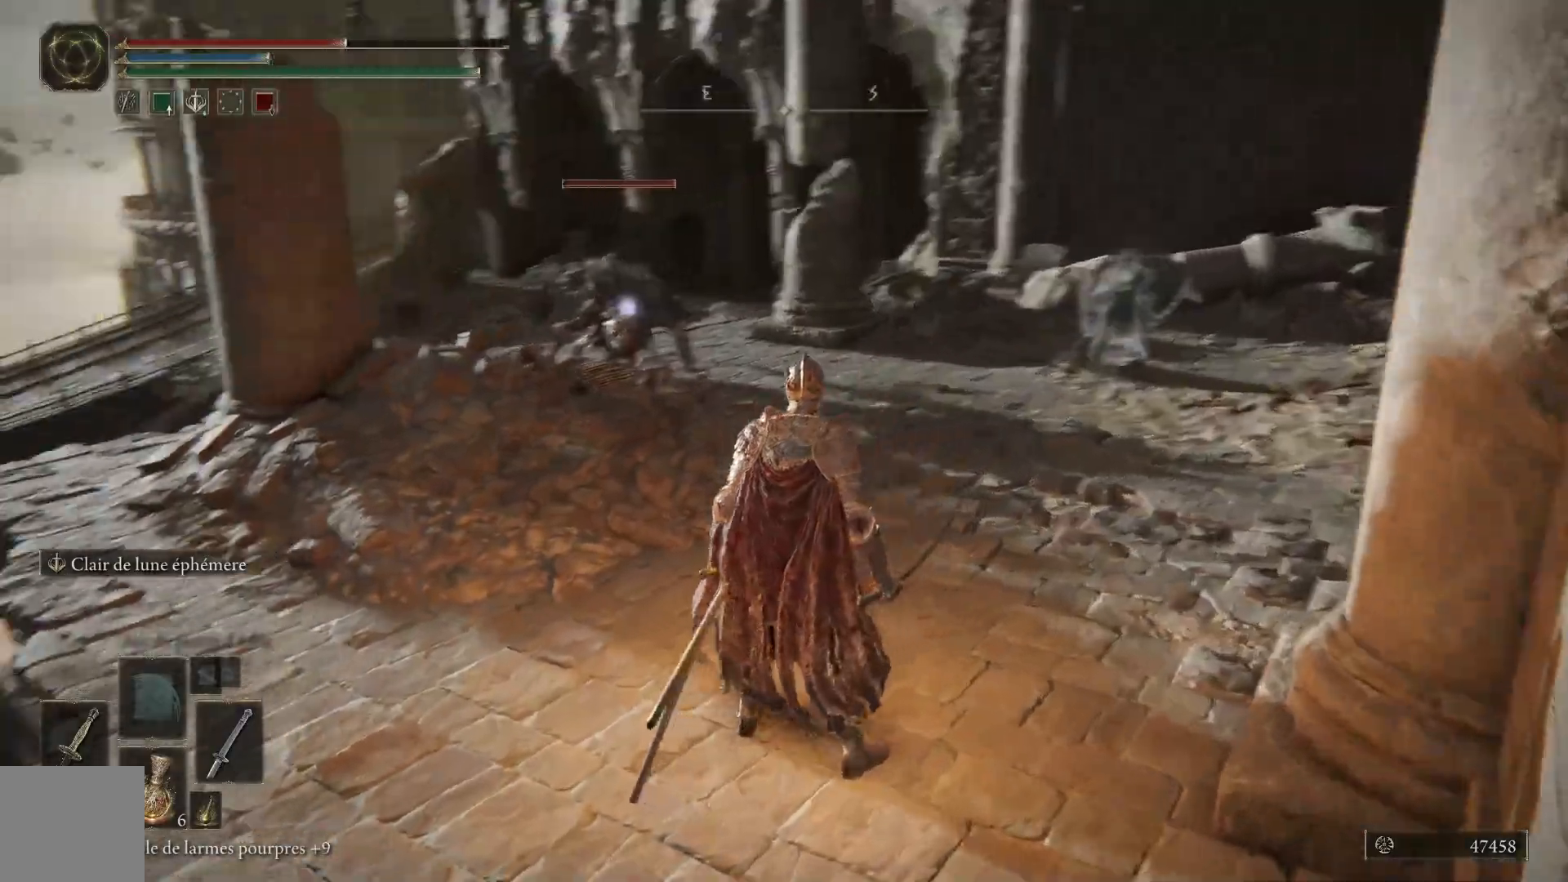
{"buttons": [], "left_stick": "up-right", "right_stick": "center", "events": []}